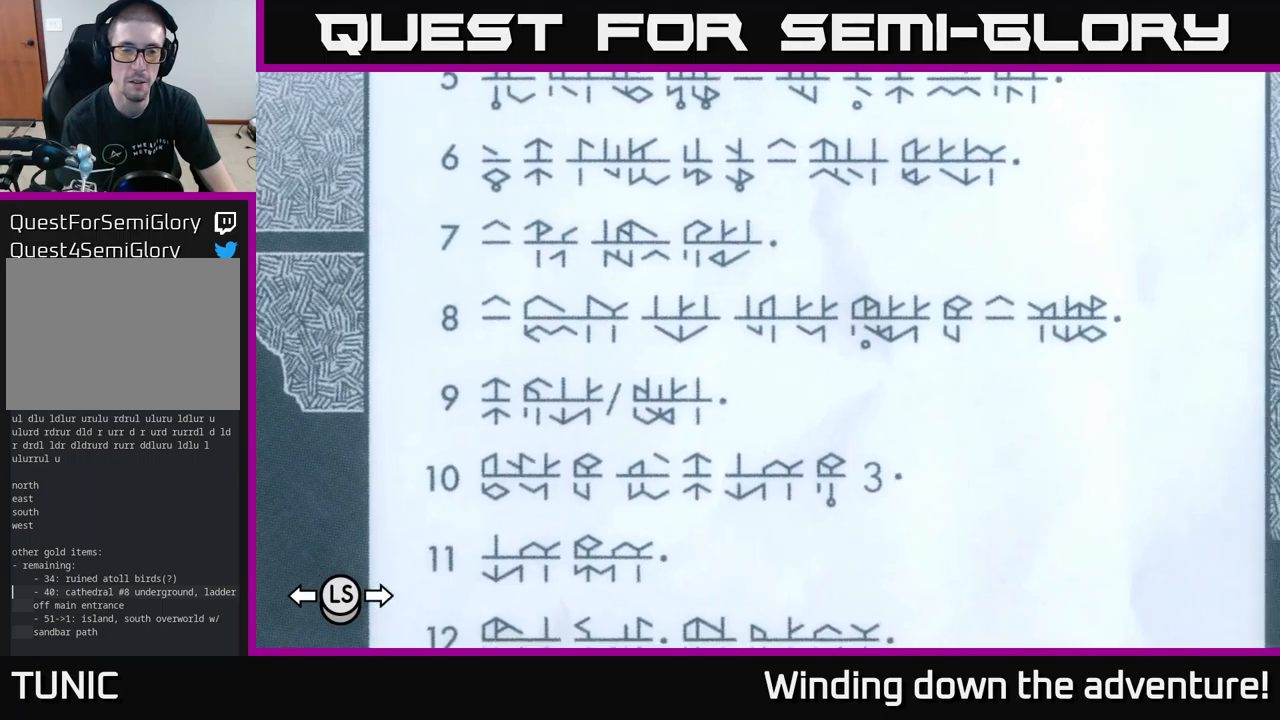
Gameplay with a controller (Xbox layout); each line is a JSON object with the inputs held at the frame after it. "events" lists button and stick changes between this image and that frame as [ms after this image, input, new state], when the widget could be followed in between.
{"buttons": [], "left_stick": "center", "right_stick": "center", "events": [[84, "left_stick", "center"], [150, "left_stick", "left"], [317, "left_stick", "center"]]}
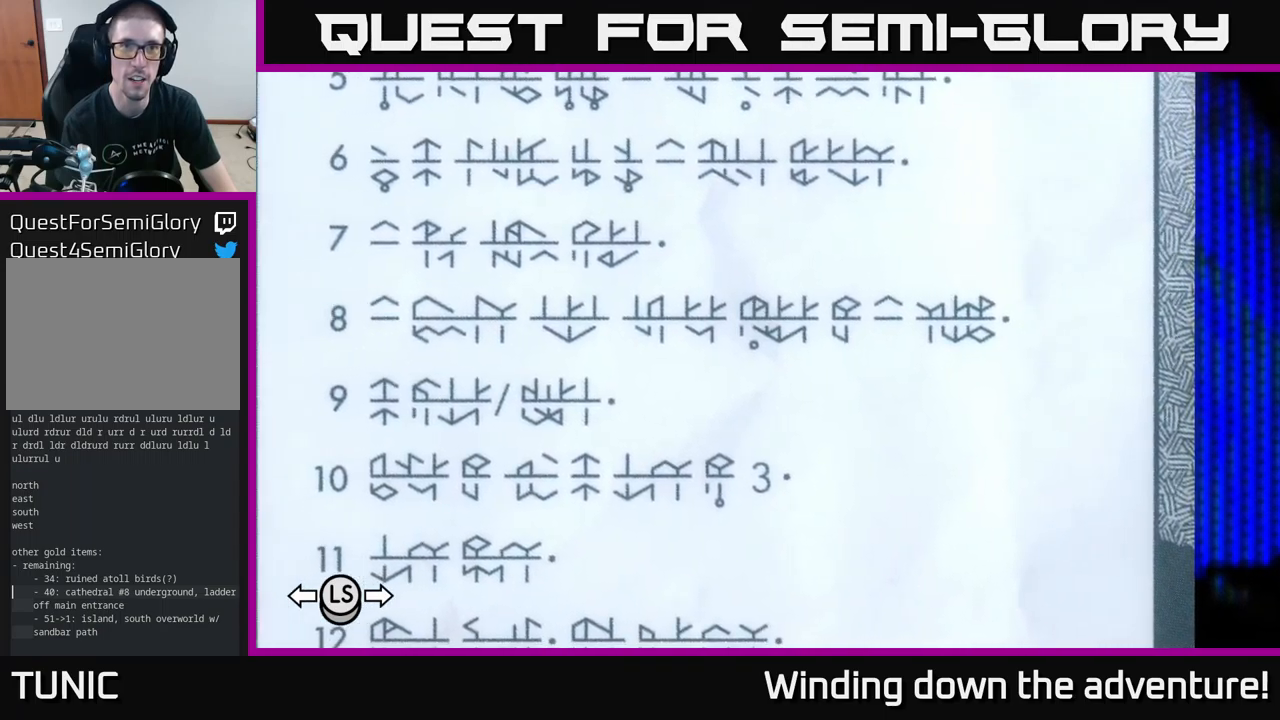
{"buttons": [], "left_stick": "left", "right_stick": "center", "events": [[67, "left_stick", "left"], [234, "left_stick", "center"], [317, "left_stick", "left"]]}
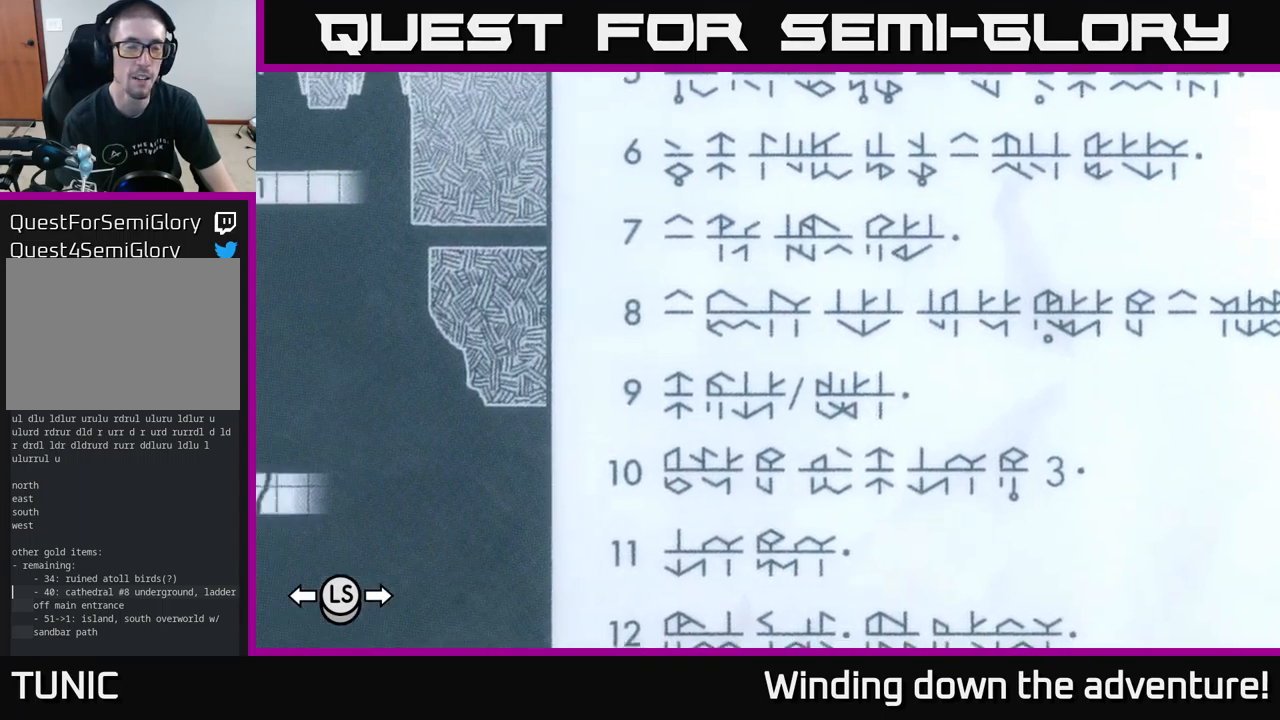
{"buttons": [], "left_stick": "up-left", "right_stick": "center", "events": [[400, "left_stick", "up-left"]]}
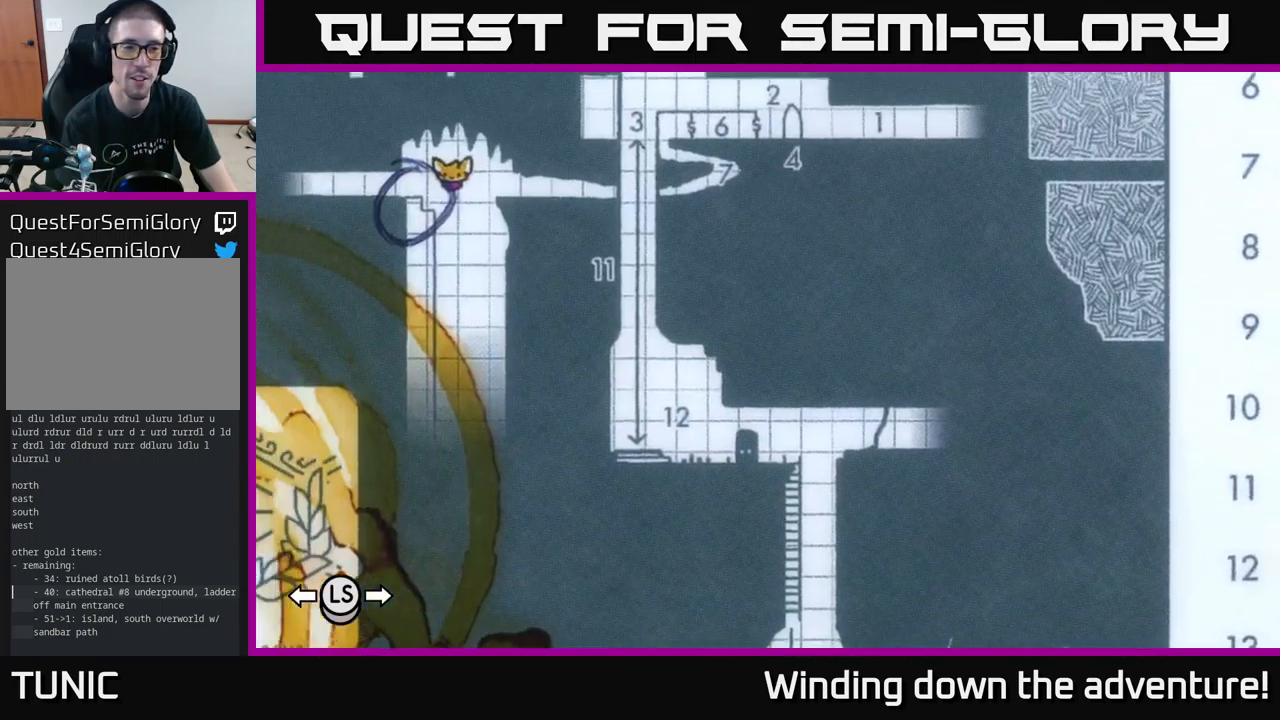
{"buttons": [], "left_stick": "right", "right_stick": "center", "events": [[34, "left_stick", "up-right"], [84, "left_stick", "right"]]}
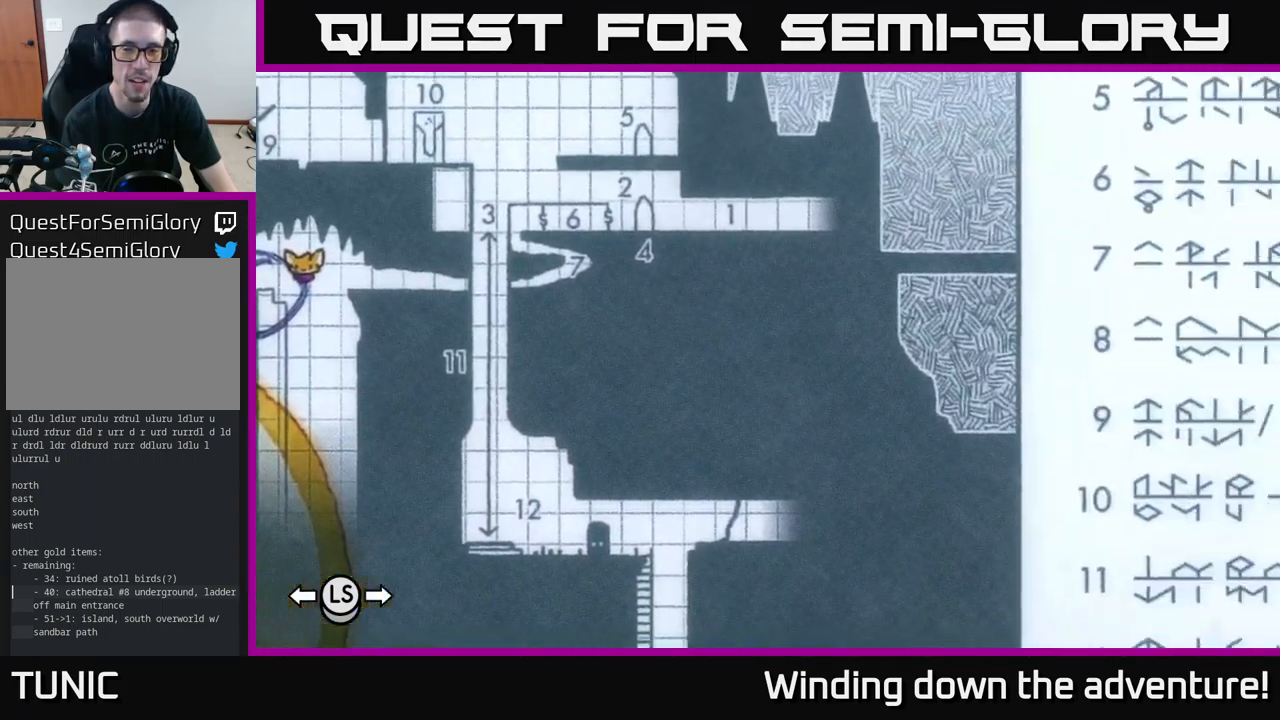
{"buttons": [], "left_stick": "up", "right_stick": "center", "events": [[484, "left_stick", "up"]]}
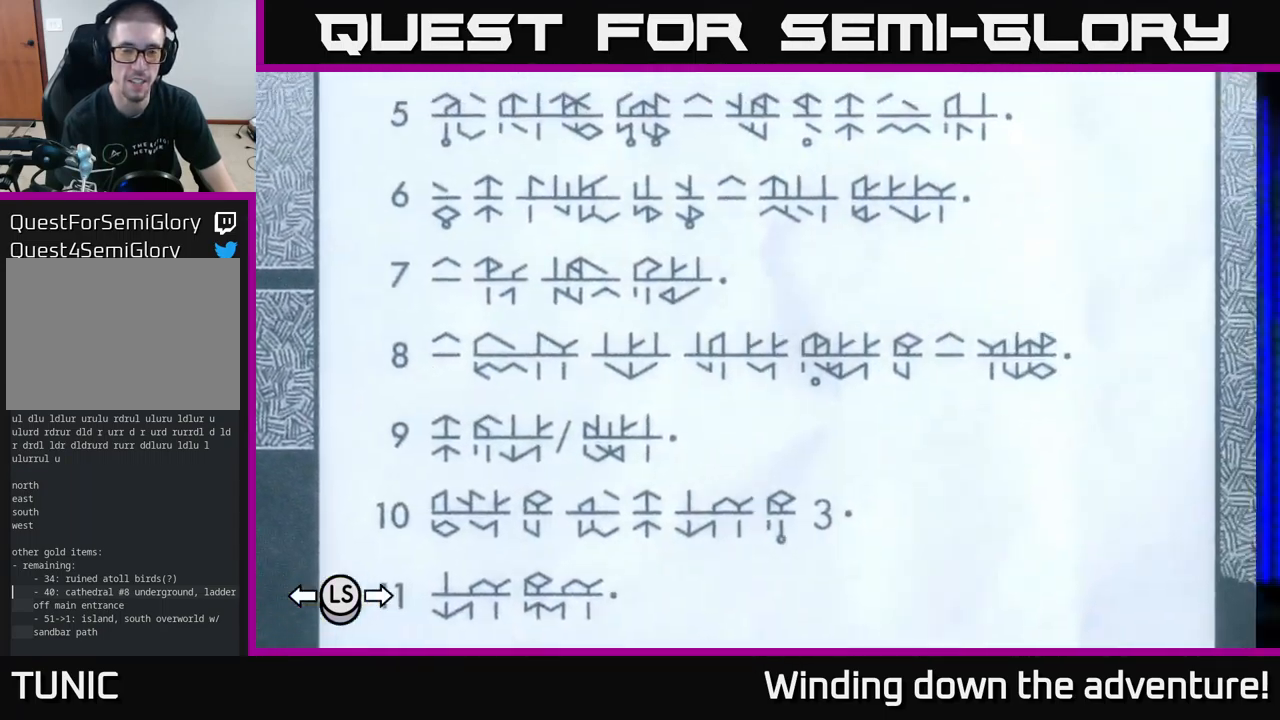
{"buttons": [], "left_stick": "left", "right_stick": "center", "events": [[17, "left_stick", "center"], [217, "left_stick", "down-left"], [350, "left_stick", "left"]]}
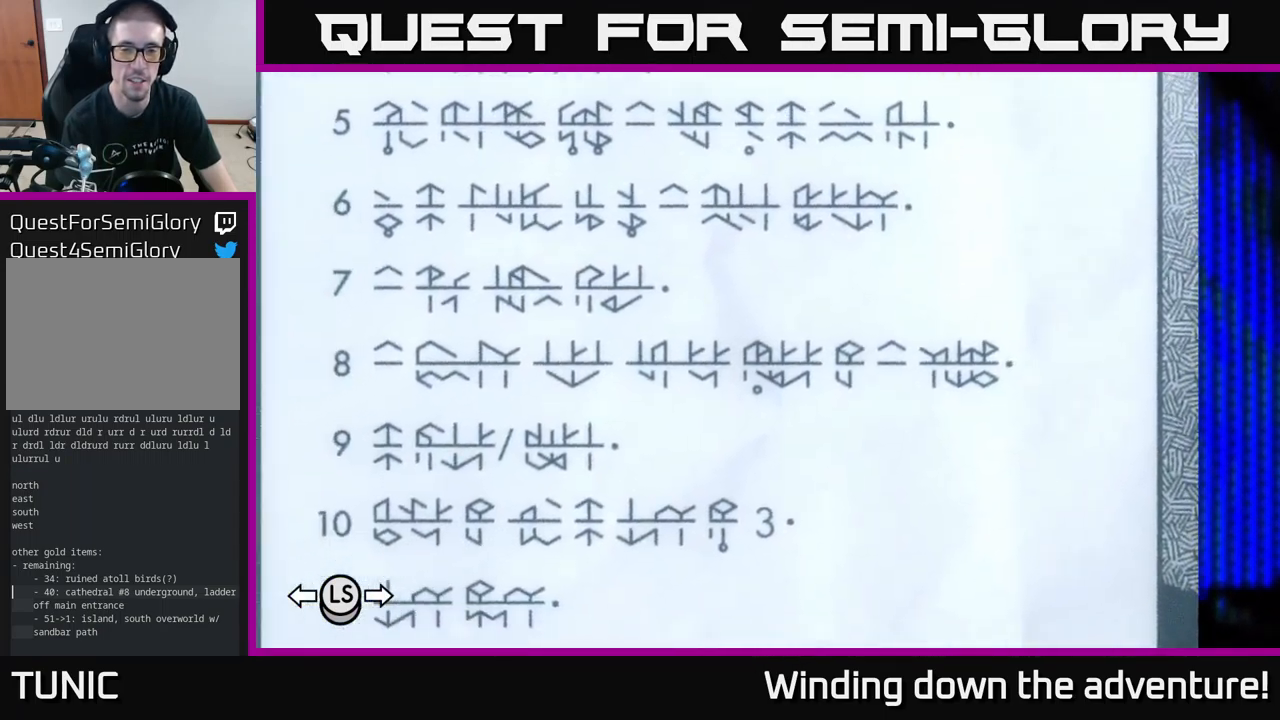
{"buttons": [], "left_stick": "left", "right_stick": "center", "events": []}
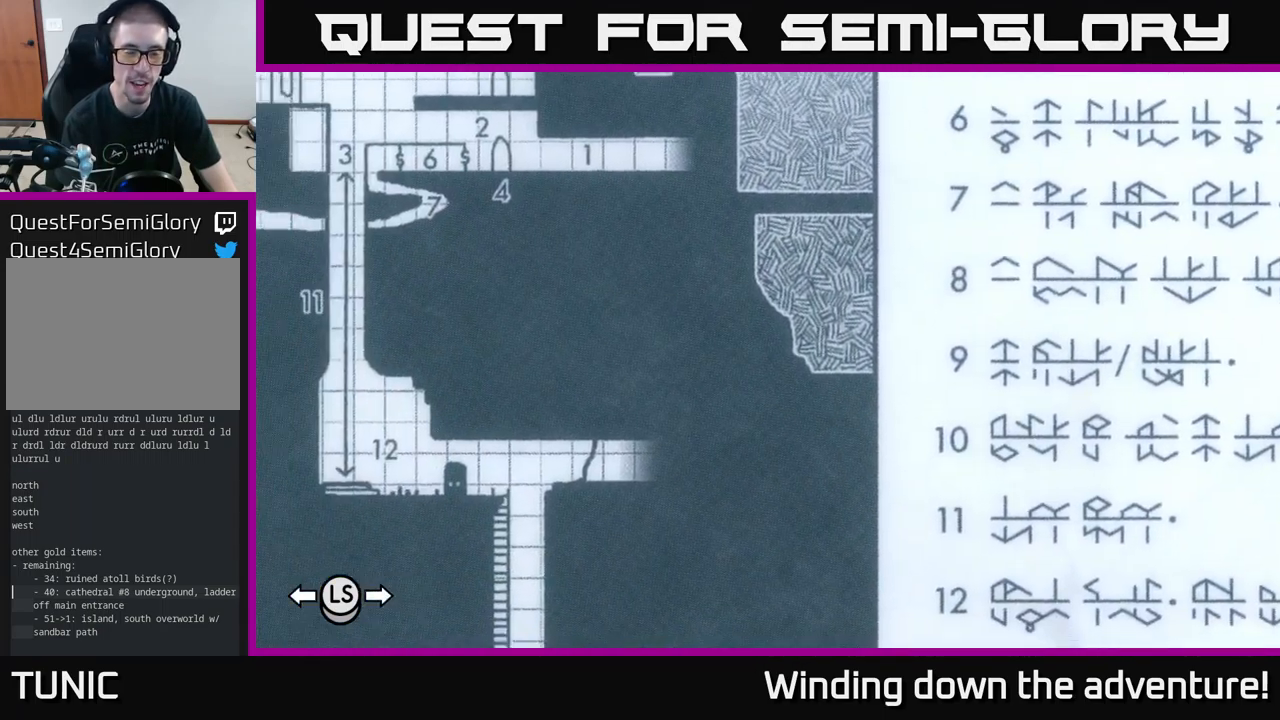
{"buttons": [], "left_stick": "center", "right_stick": "center", "events": [[317, "left_stick", "up-left"], [434, "left_stick", "center"]]}
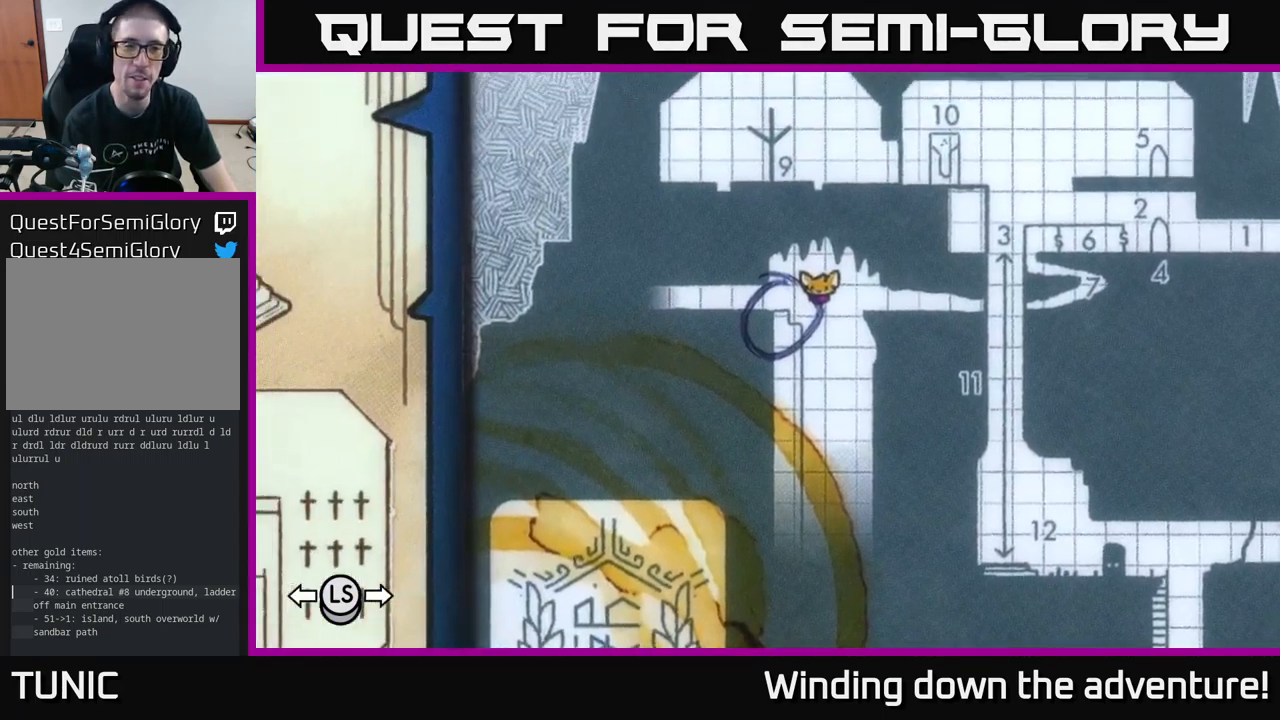
{"buttons": [], "left_stick": "center", "right_stick": "center", "events": [[217, "left_stick", "up-right"], [417, "left_stick", "center"]]}
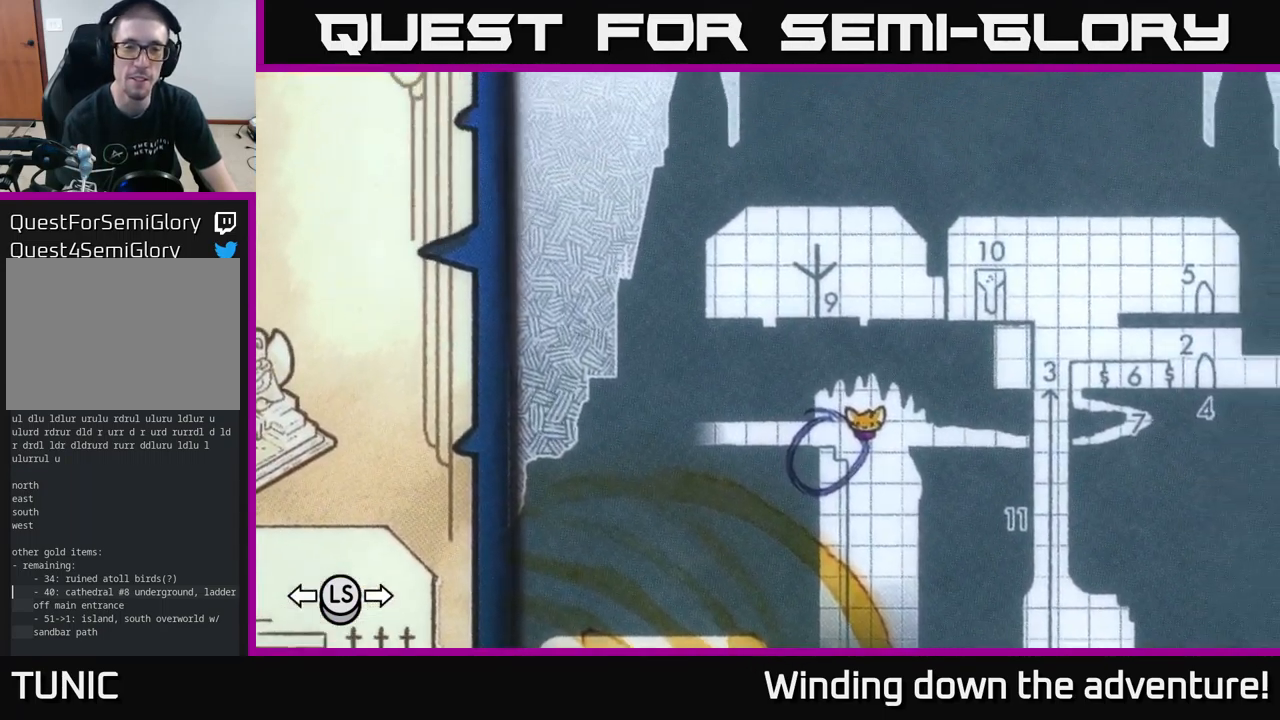
{"buttons": [], "left_stick": "center", "right_stick": "center", "events": [[200, "left_stick", "down-right"], [384, "left_stick", "center"]]}
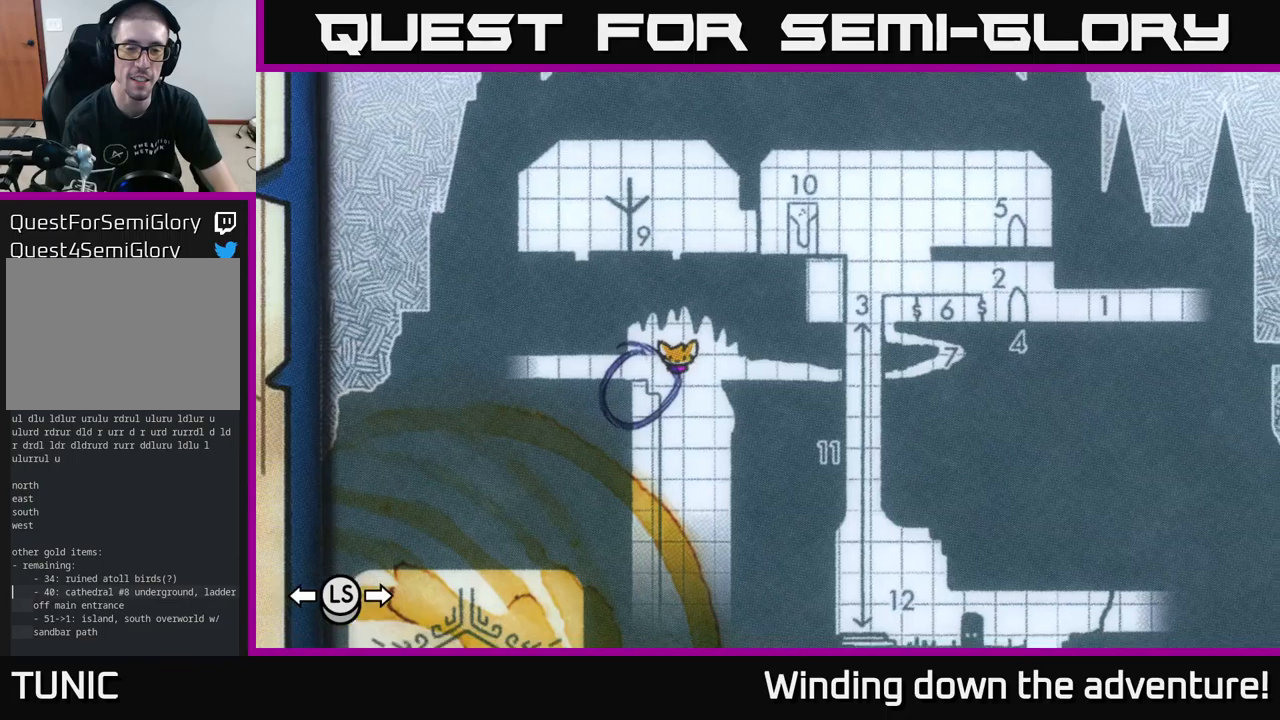
{"buttons": [], "left_stick": "right", "right_stick": "center", "events": [[233, "left_stick", "up"], [300, "left_stick", "right"]]}
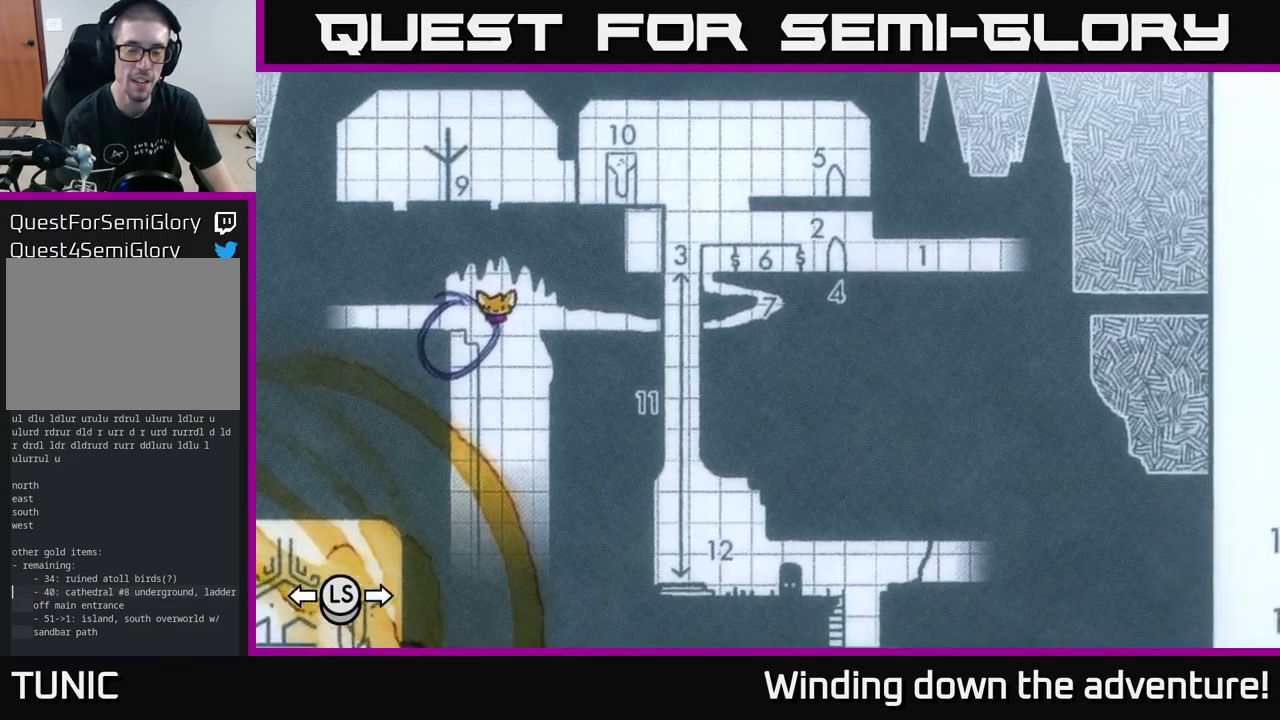
{"buttons": [], "left_stick": "up-right", "right_stick": "center", "events": [[466, "left_stick", "up-right"]]}
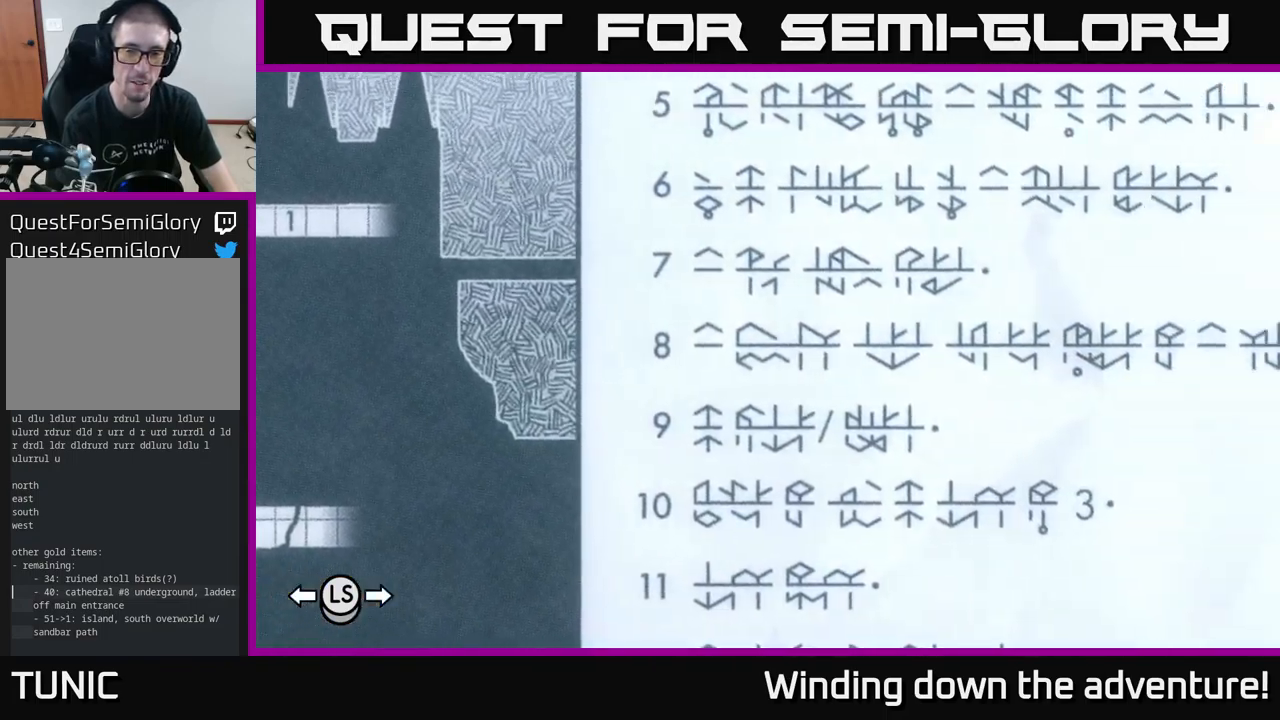
{"buttons": [], "left_stick": "center", "right_stick": "center", "events": [[133, "left_stick", "center"]]}
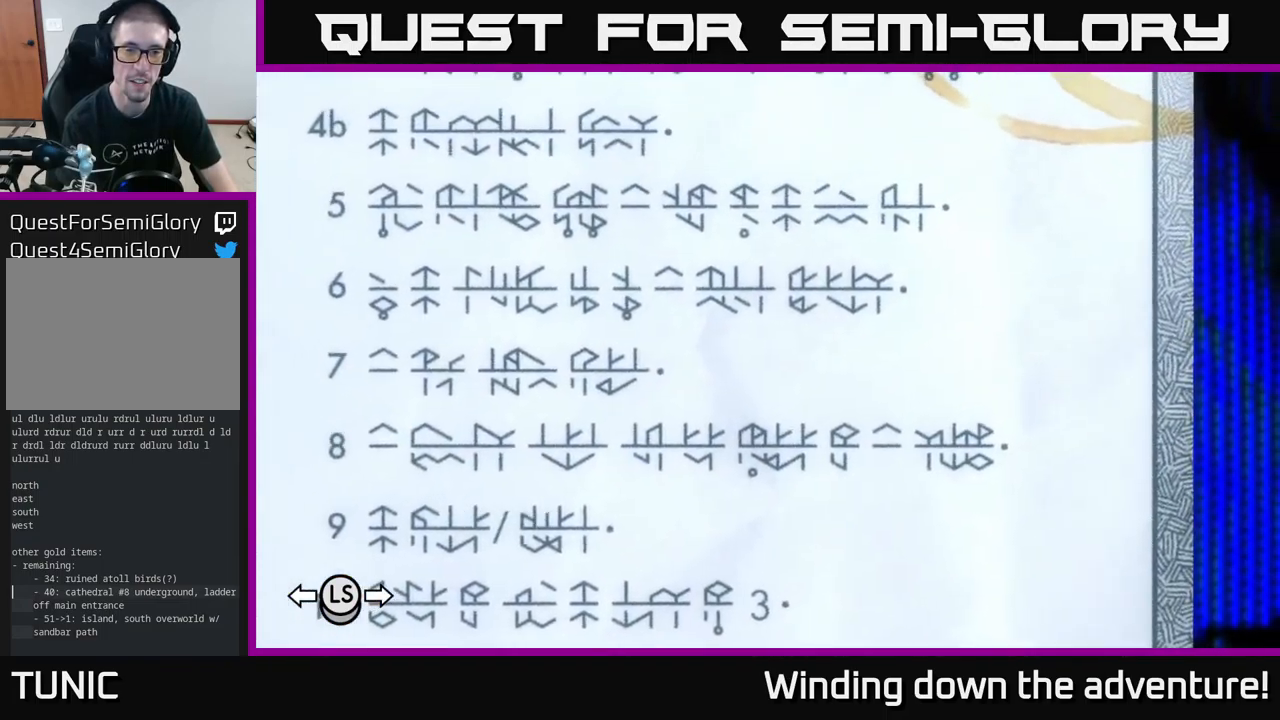
{"buttons": [], "left_stick": "center", "right_stick": "center", "events": [[266, "left_stick", "left"], [416, "left_stick", "center"]]}
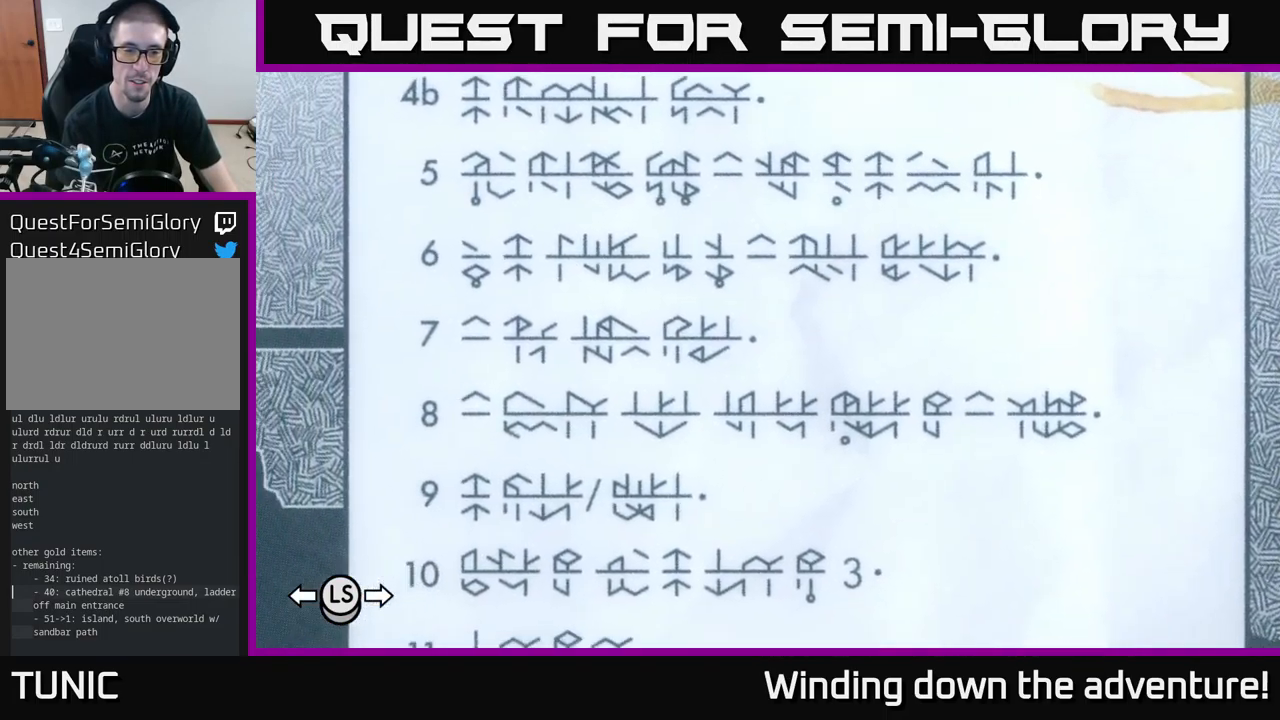
{"buttons": [], "left_stick": "right", "right_stick": "center", "events": [[400, "left_stick", "right"]]}
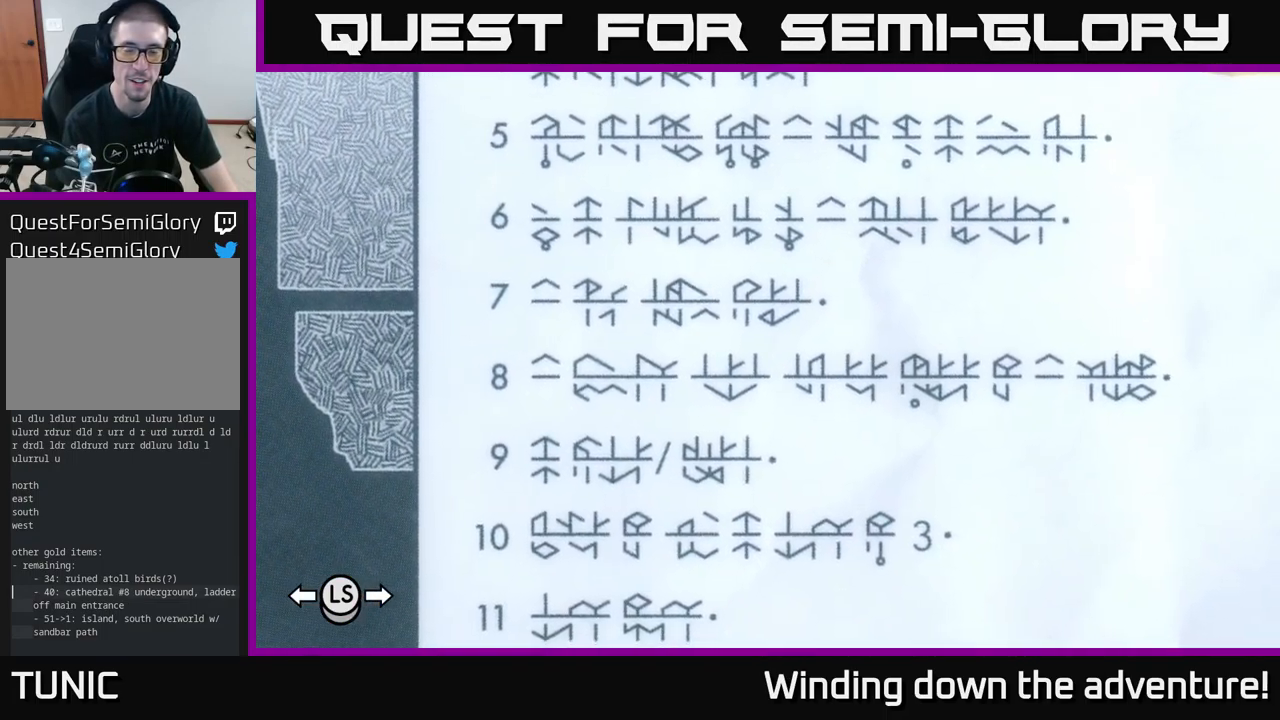
{"buttons": [], "left_stick": "center", "right_stick": "center", "events": [[50, "left_stick", "center"]]}
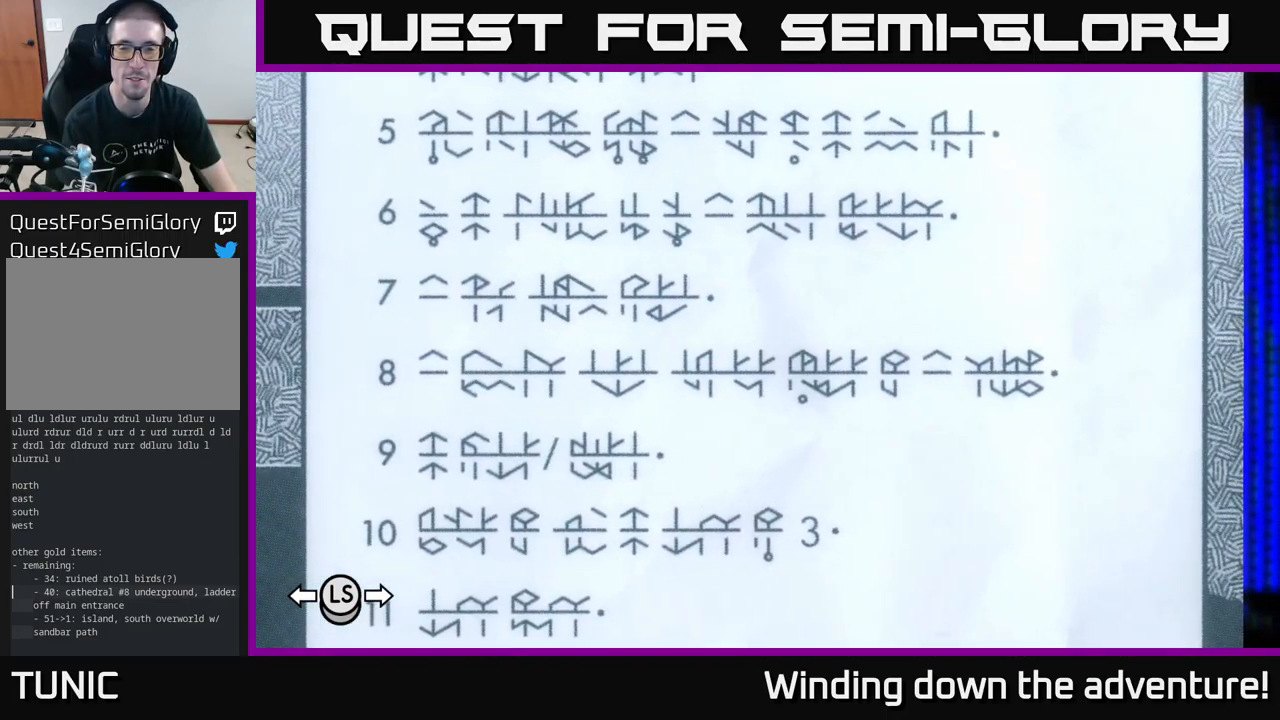
{"buttons": [], "left_stick": "left", "right_stick": "center", "events": [[450, "left_stick", "left"]]}
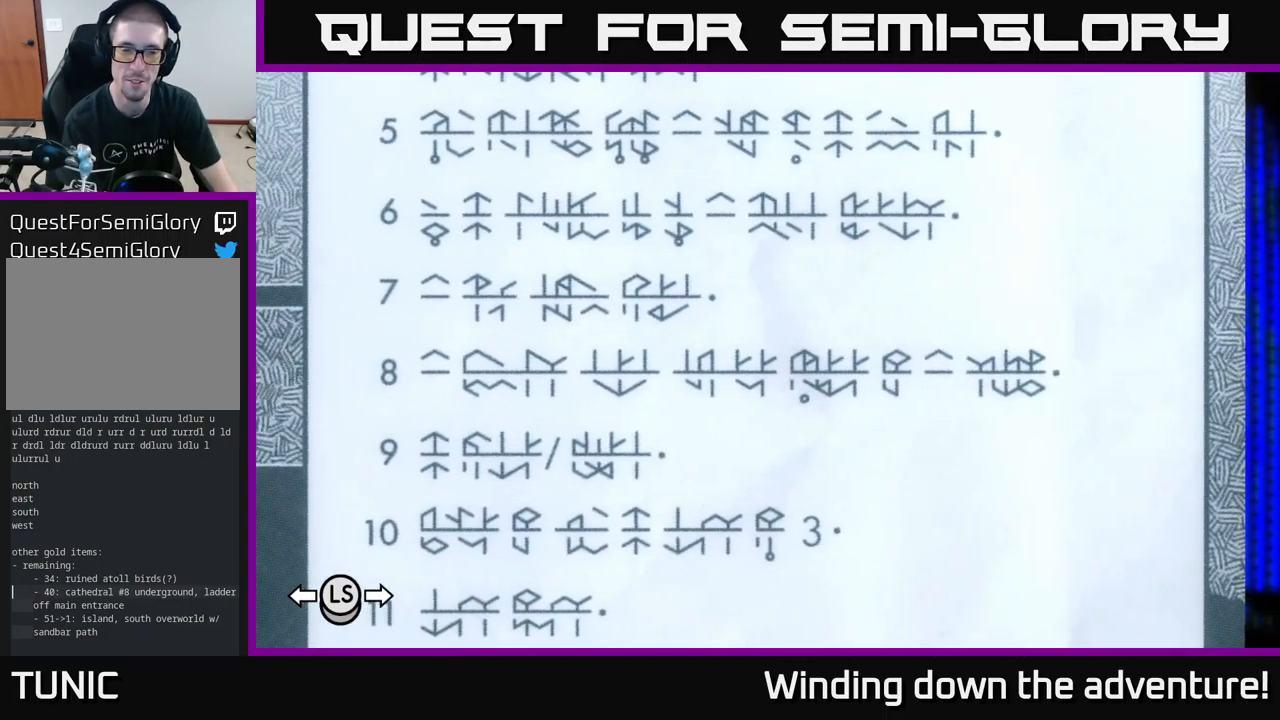
{"buttons": [], "left_stick": "left", "right_stick": "center", "events": []}
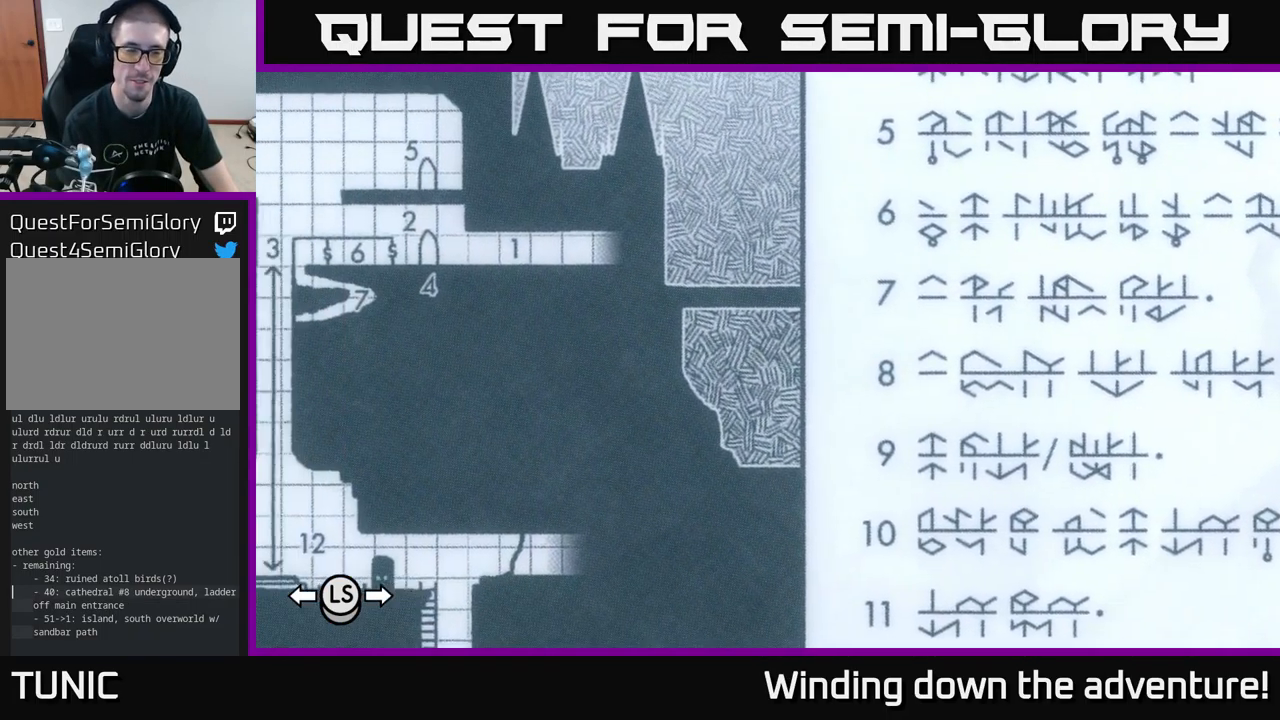
{"buttons": [], "left_stick": "center", "right_stick": "center", "events": [[183, "left_stick", "up-left"], [383, "left_stick", "up-right"], [466, "left_stick", "center"]]}
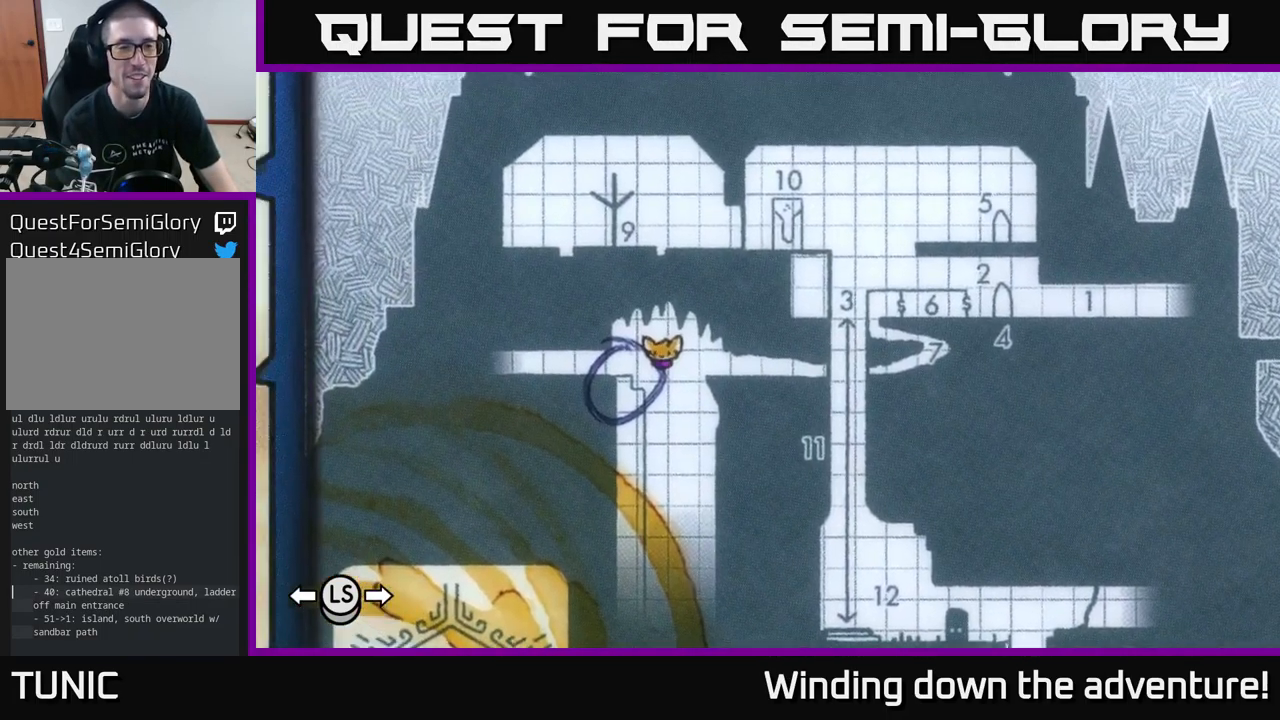
{"buttons": [], "left_stick": "center", "right_stick": "center", "events": [[266, "left_stick", "down-right"], [466, "left_stick", "center"]]}
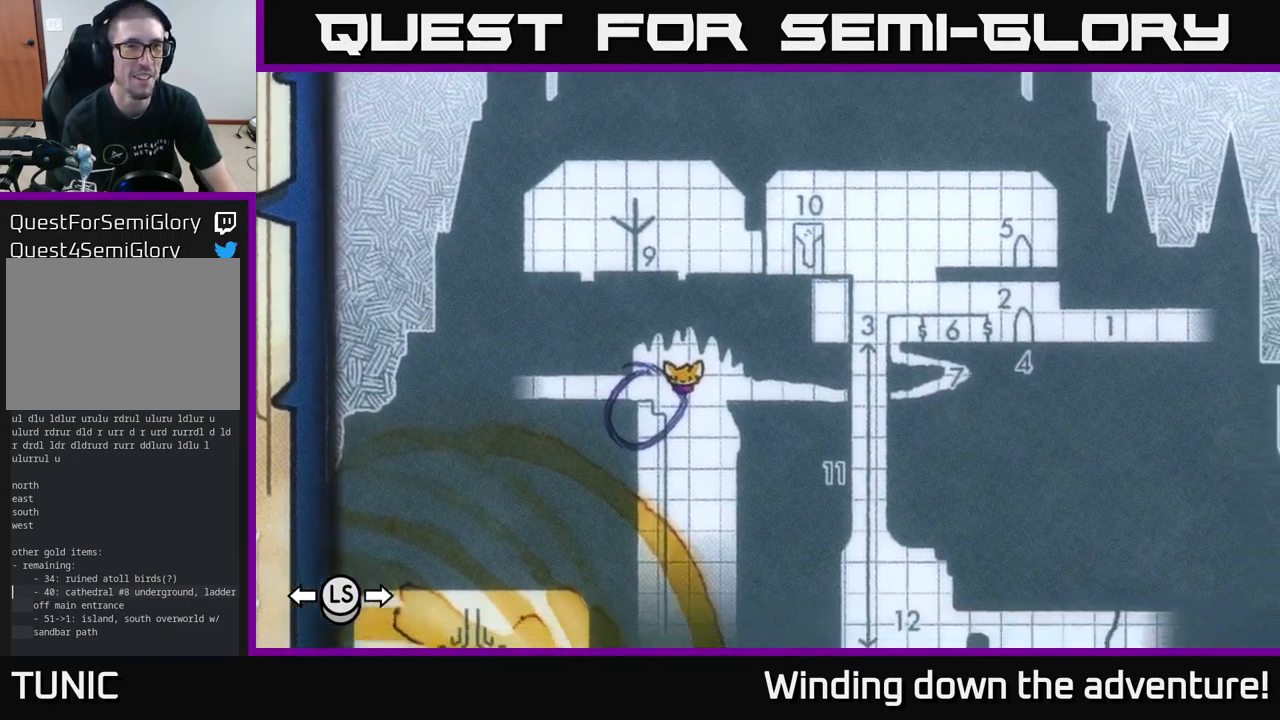
{"buttons": [], "left_stick": "down-right", "right_stick": "center", "events": [[16, "left_stick", "up-left"], [199, "left_stick", "center"], [482, "left_stick", "down-right"]]}
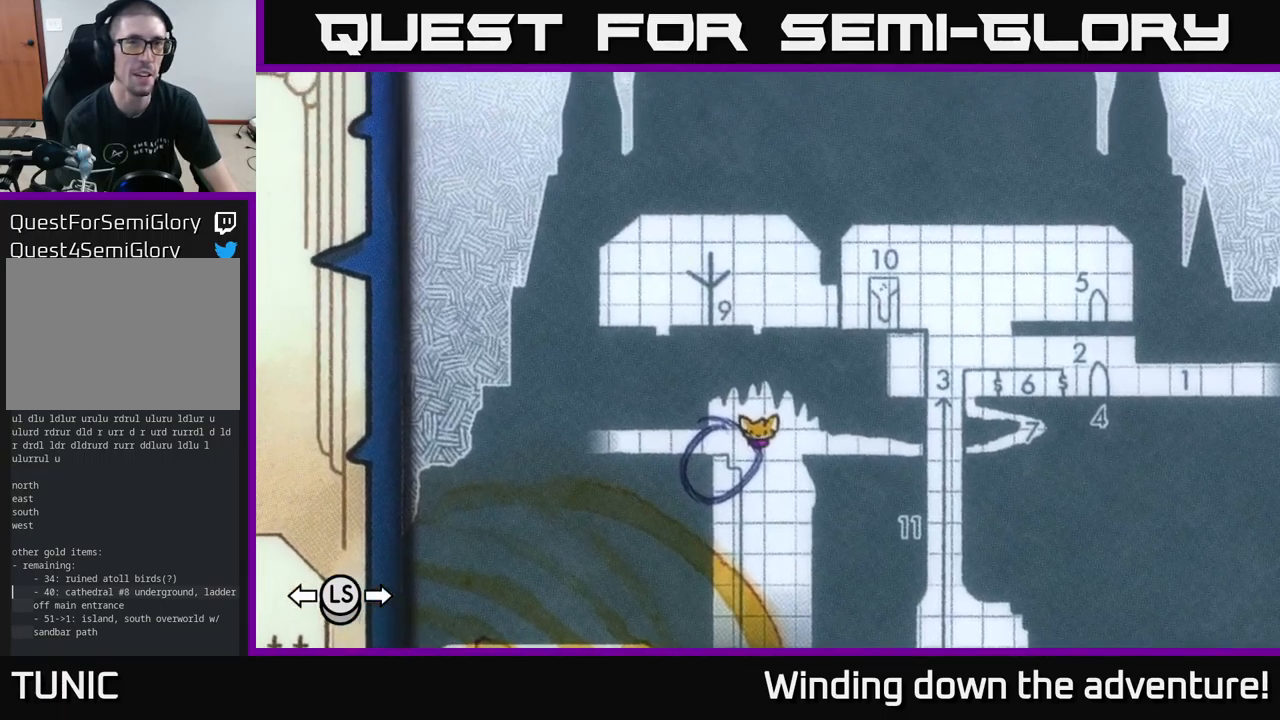
{"buttons": [], "left_stick": "center", "right_stick": "center", "events": [[133, "left_stick", "center"]]}
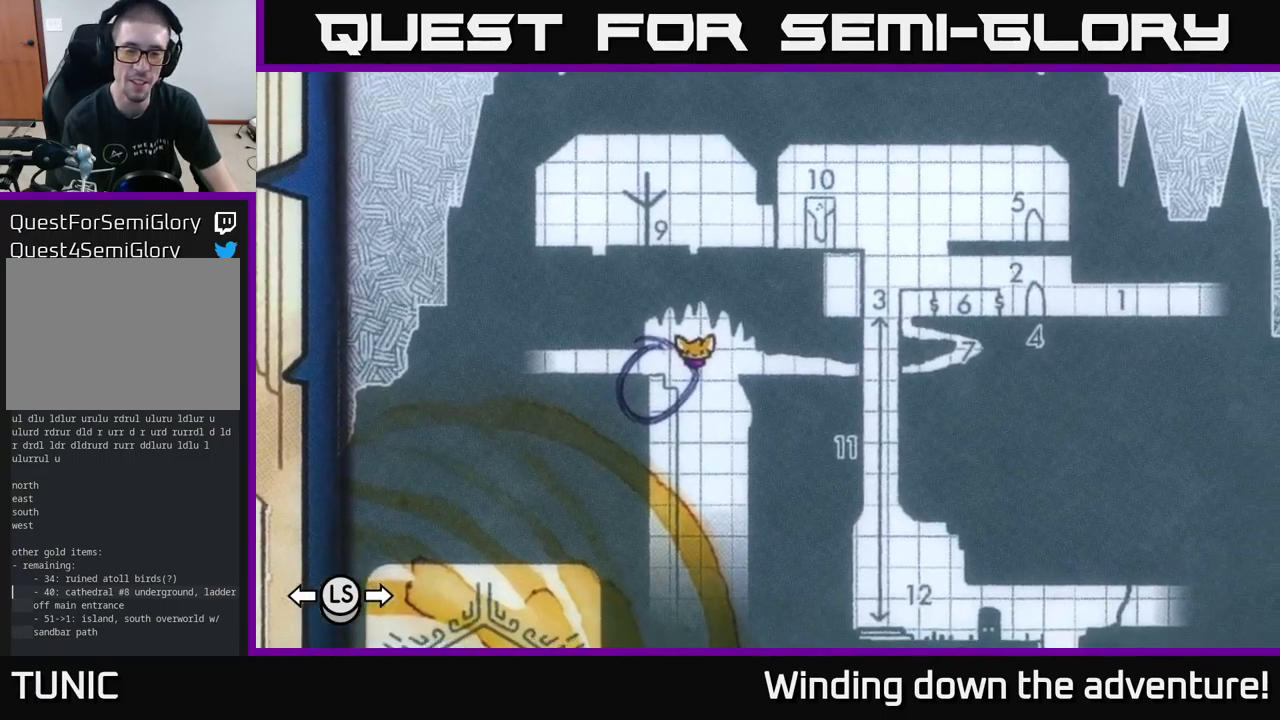
{"buttons": [], "left_stick": "center", "right_stick": "center", "events": []}
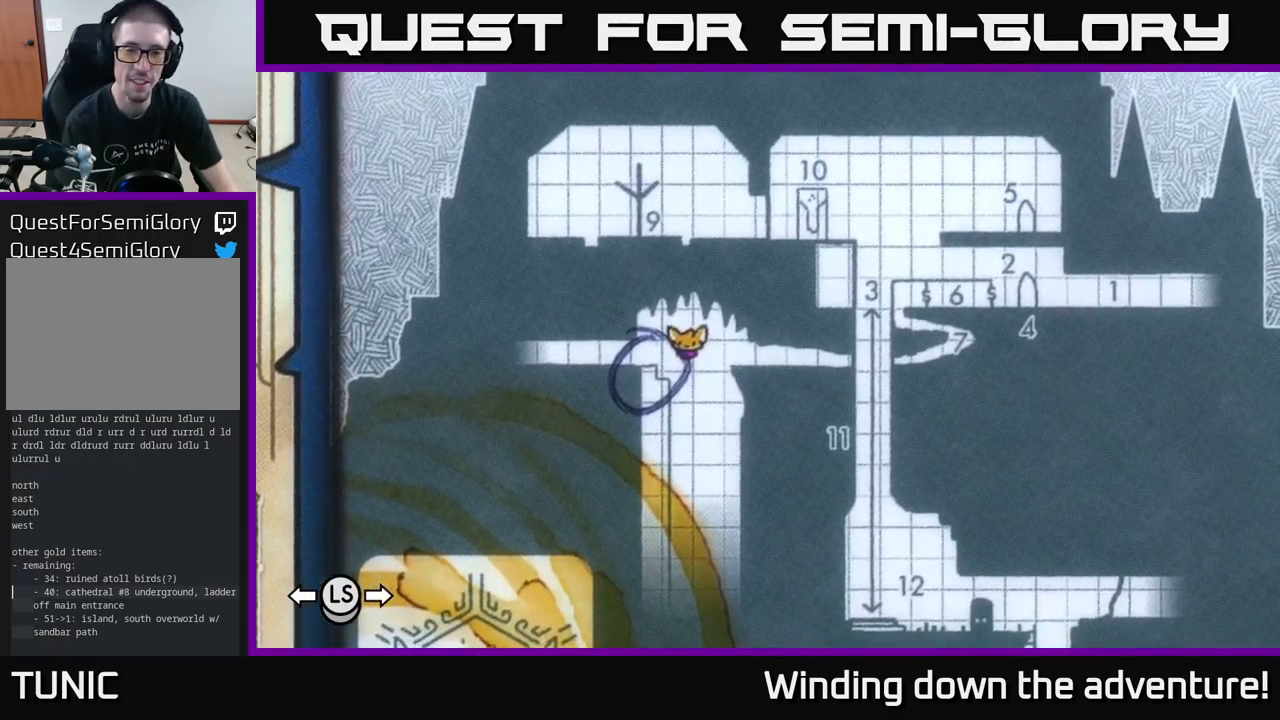
{"buttons": [], "left_stick": "center", "right_stick": "center", "events": []}
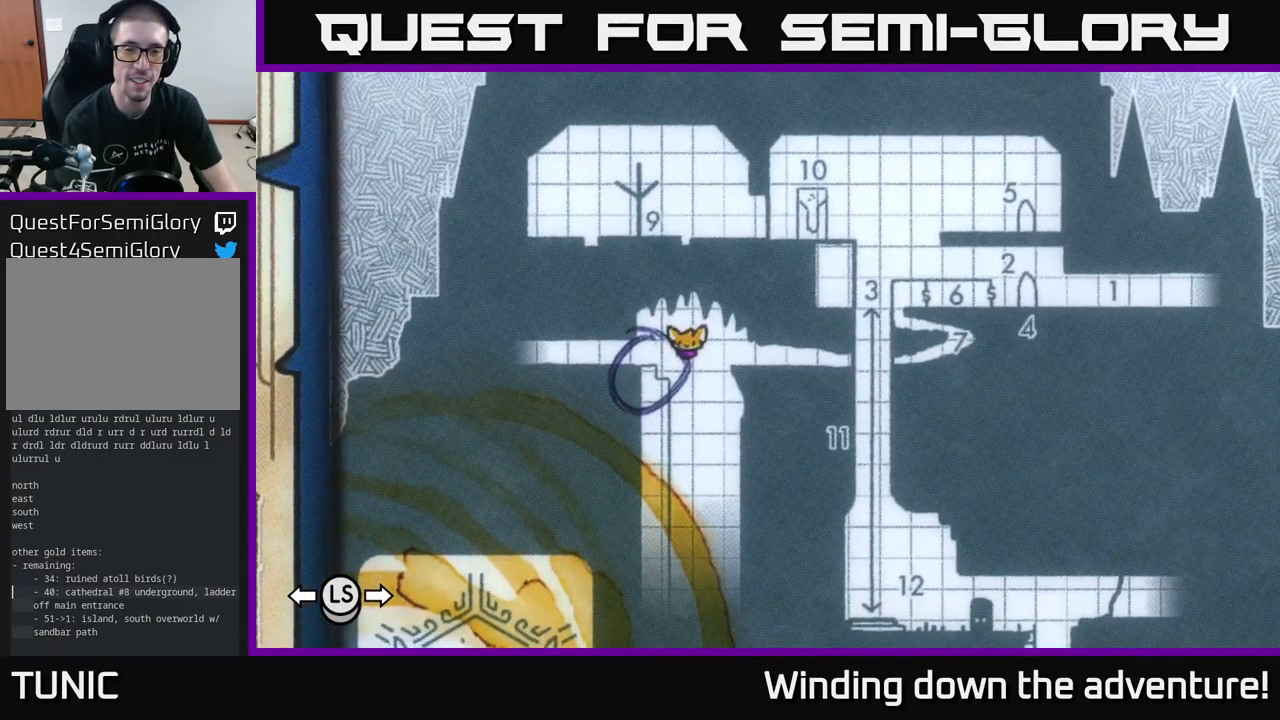
{"buttons": [], "left_stick": "down-right", "right_stick": "center", "events": [[233, "left_stick", "up-left"], [367, "left_stick", "center"], [433, "left_stick", "down-right"]]}
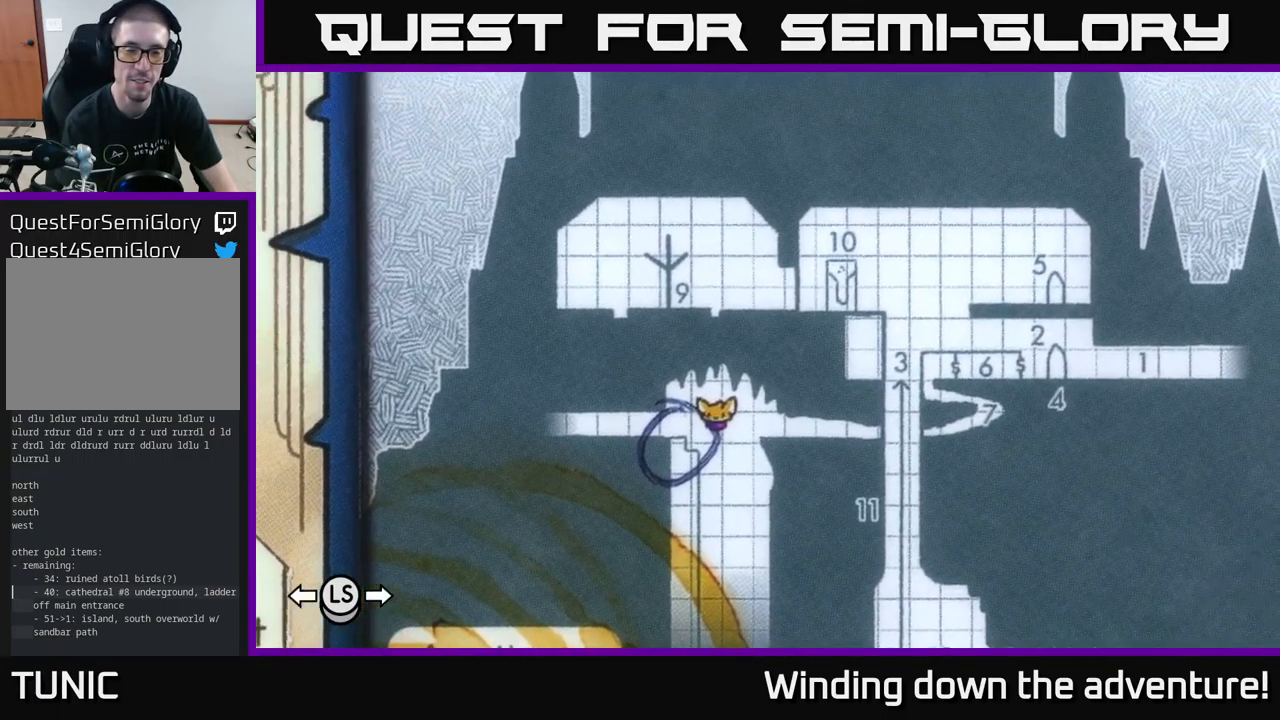
{"buttons": [], "left_stick": "center", "right_stick": "center", "events": [[67, "left_stick", "center"]]}
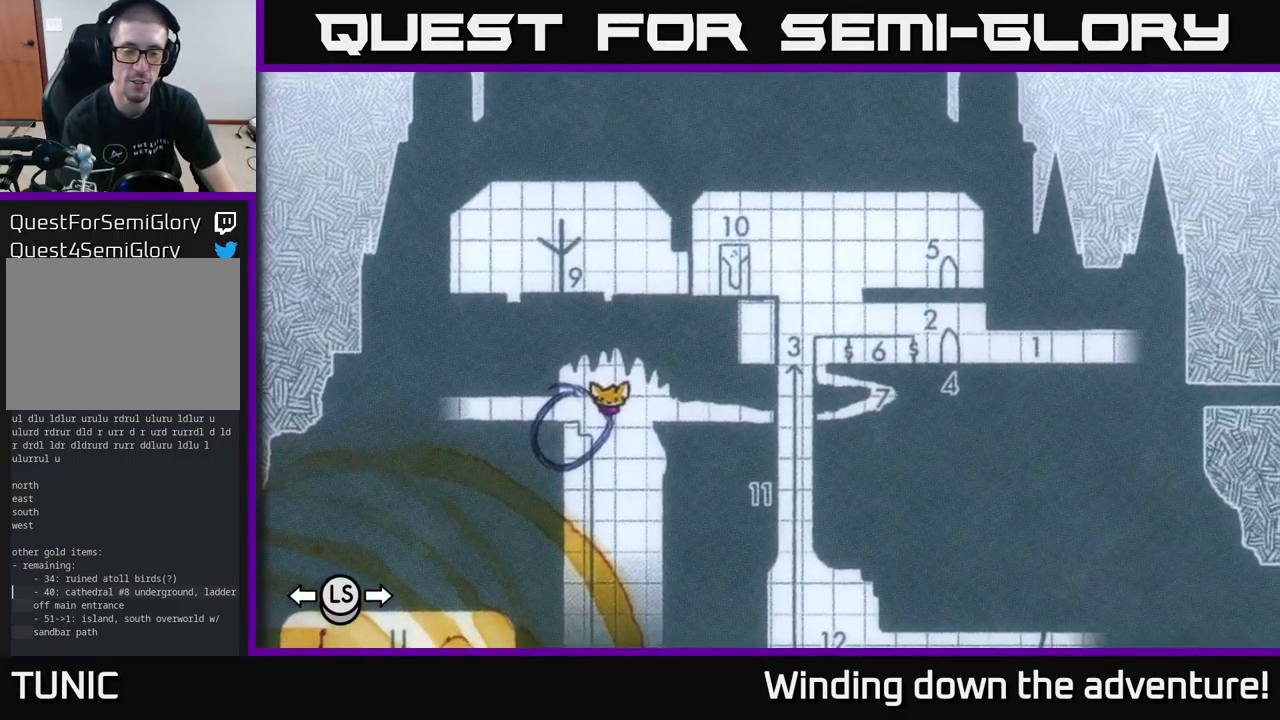
{"buttons": [], "left_stick": "center", "right_stick": "center", "events": []}
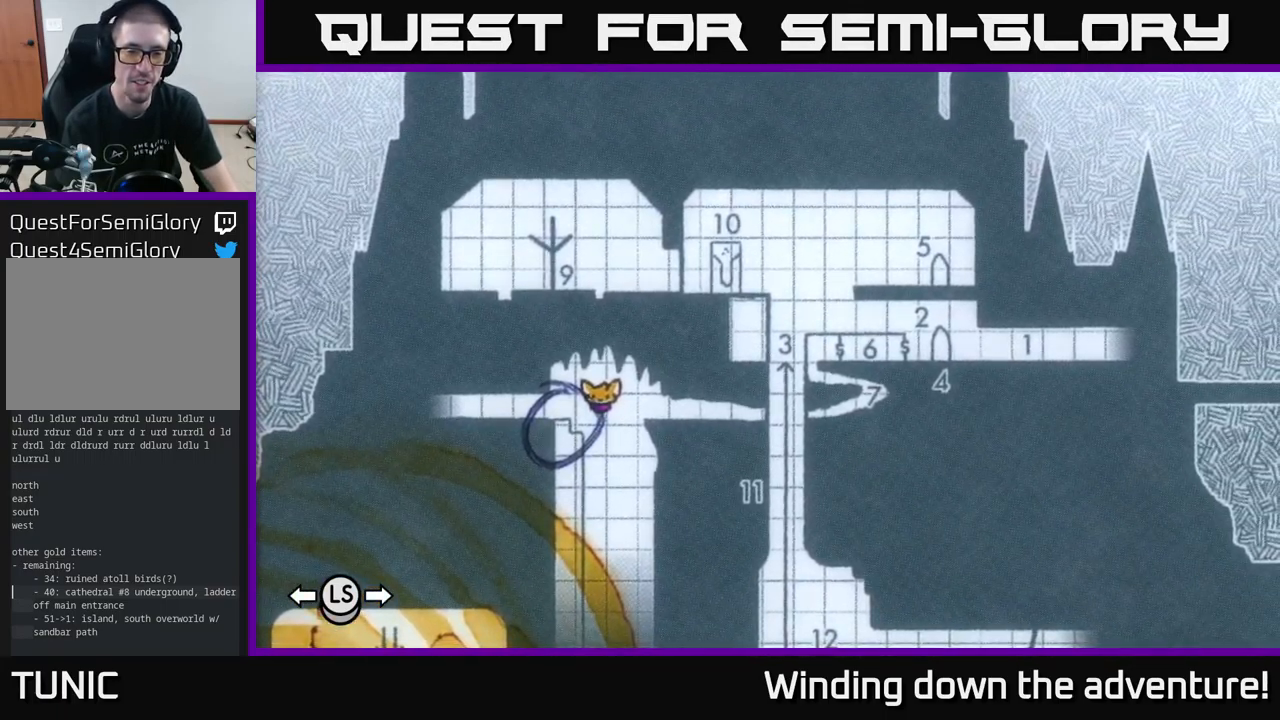
{"buttons": [], "left_stick": "center", "right_stick": "center", "events": []}
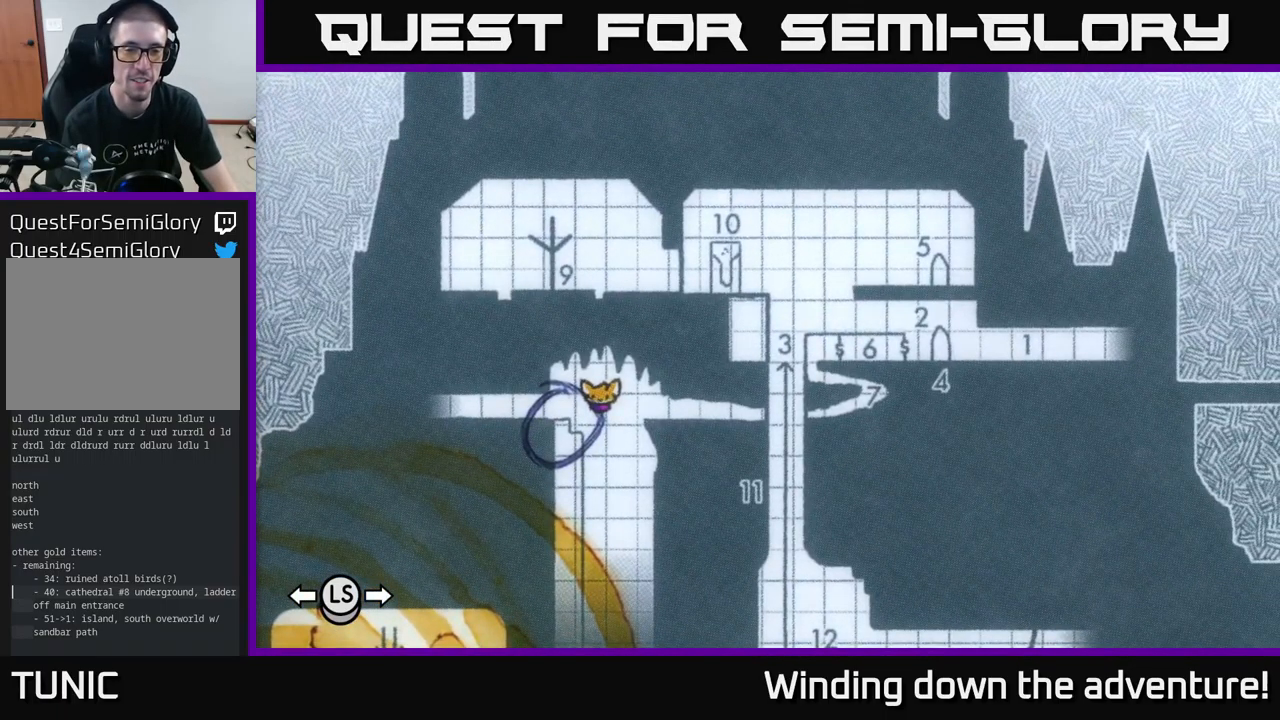
{"buttons": [], "left_stick": "center", "right_stick": "center", "events": []}
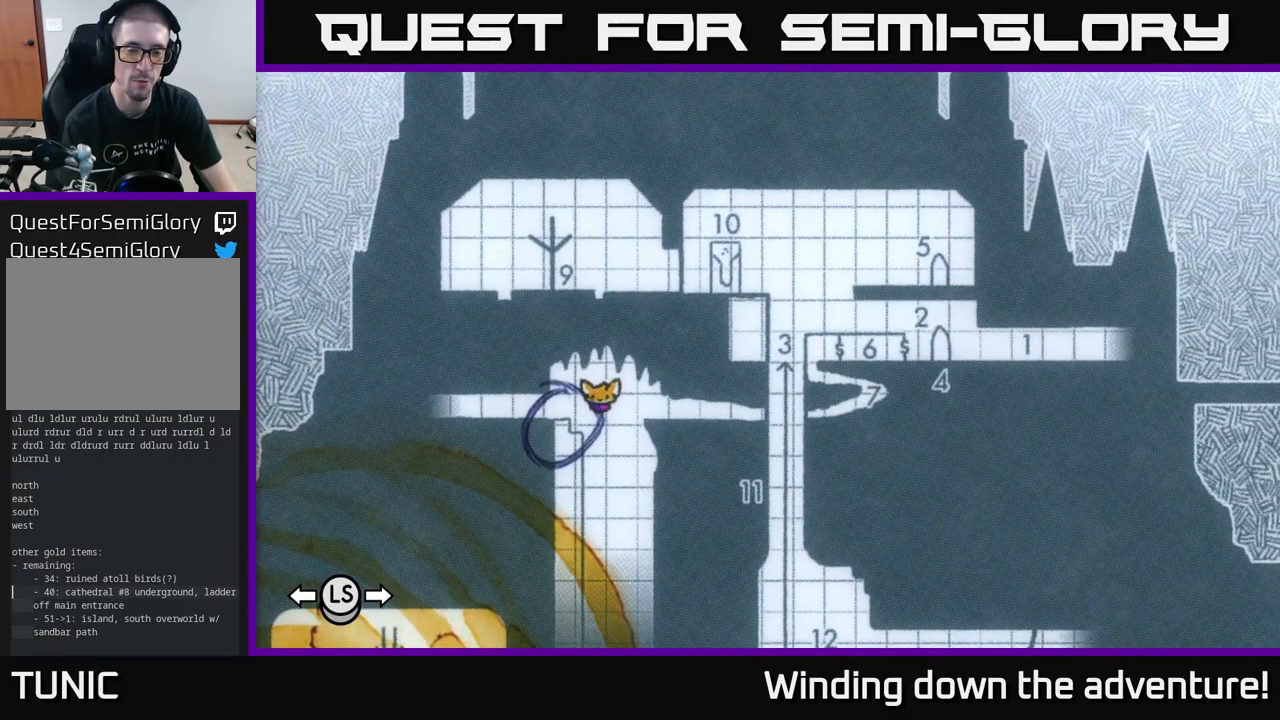
{"buttons": [], "left_stick": "center", "right_stick": "center", "events": []}
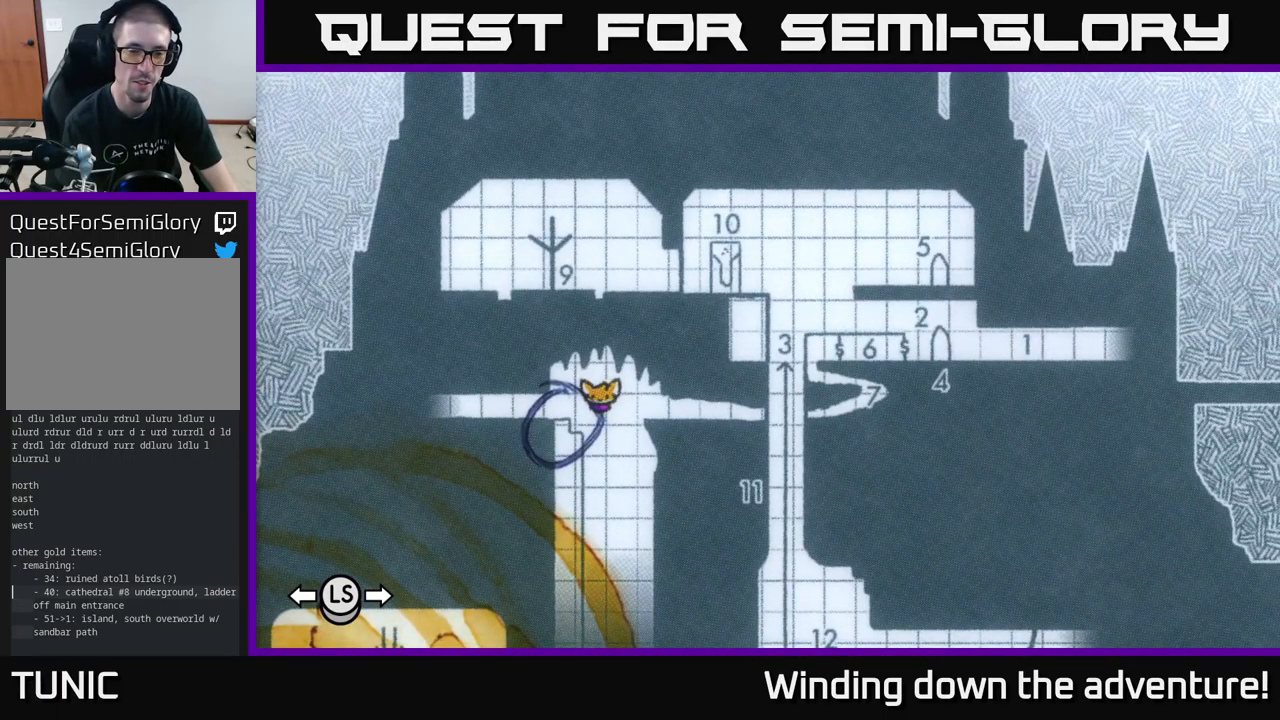
{"buttons": [], "left_stick": "left", "right_stick": "center", "events": [[500, "left_stick", "left"]]}